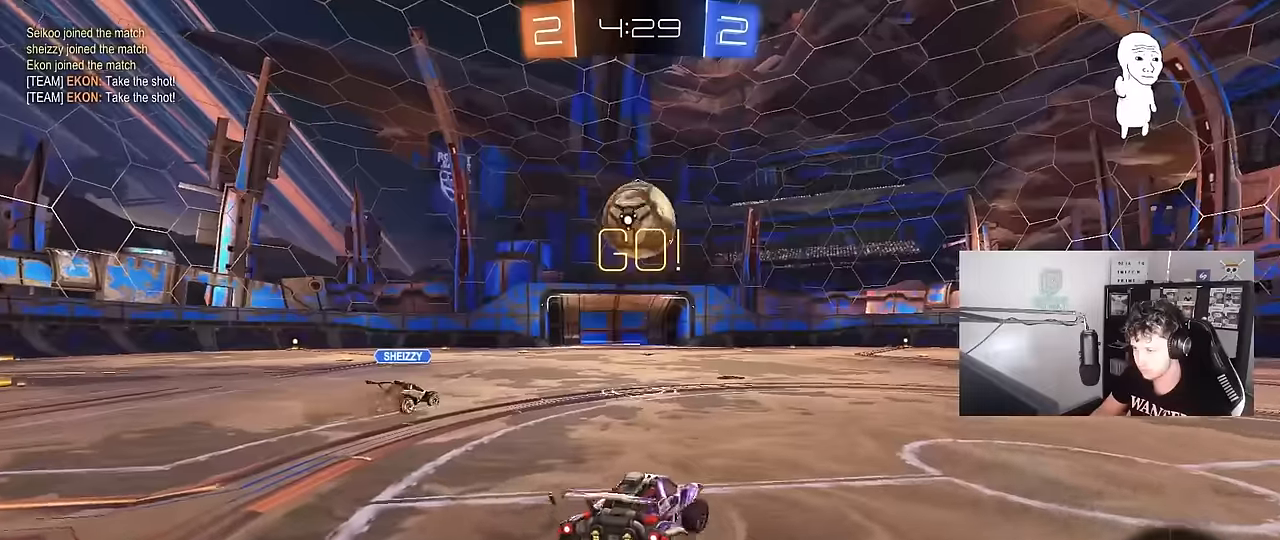
Gameplay with keyboard and mouse; each line is a JSON object with the keys and mouse buttons held at the frame after it. "events" lists presses ("down") and releases ("up") of "1", "2", "3", "4", "5", "a", "alt", "c", "caps_lock", "ctrl", "d", "e", "f", "g", "q", "r", "s", "shift", "space", "t", "tab", "v", "w", "x", "z", "mouse_left", "mouse_wheel" and "mouse_right" between this image and that frame as [ms after this image, input, new state], when the widget could be followed in between. "mouse_left", "mouse_wheel", "mouse_right" = the "left", "wheel", "right" buttons of the "mouse" list. No other keys are recorded. "wheel" means that the mouse wheel is clicked or scrolled. "mouse_move" is the direction in which the mouse moves at that frame (one of eight, or "still"), when it could be read.
{"keys": ["d", "w"], "mouse": [], "mouse_move": "still", "events": [[83, "d", "up"], [216, "a", "down"], [316, "a", "up"], [450, "d", "down"]]}
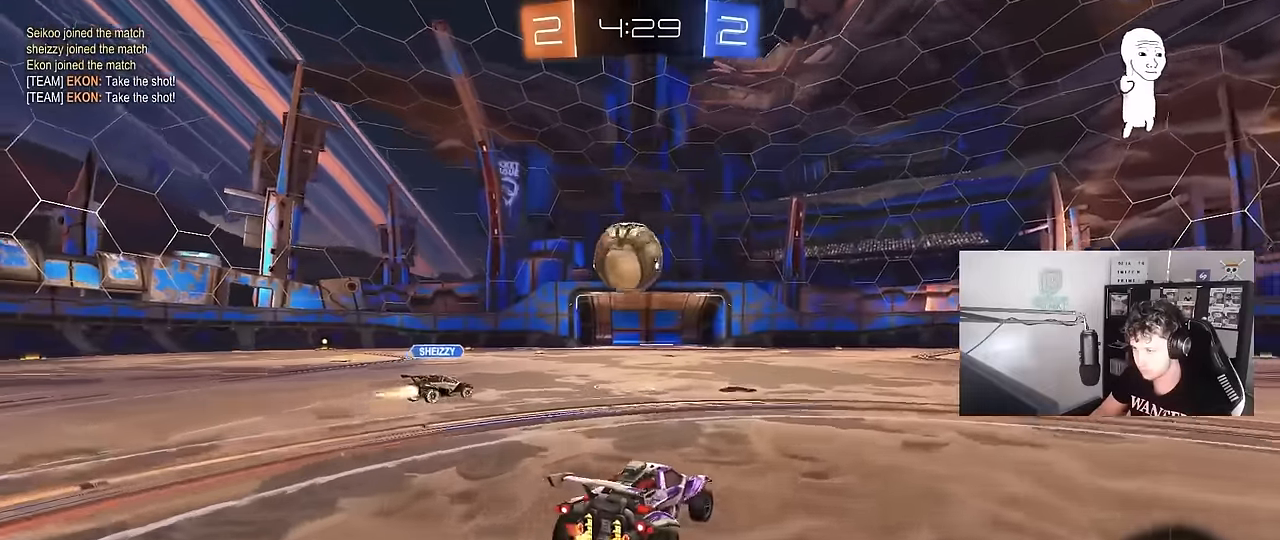
{"keys": ["d", "shift", "w"], "mouse": ["left", "right"], "mouse_move": "still", "events": [[50, "d", "up"], [183, "mouse_left", "down"], [233, "a", "down"], [283, "mouse_right", "down"], [366, "a", "up"], [416, "d", "down"], [416, "mouse_right", "up"], [416, "shift", "down"], [466, "mouse_right", "down"]]}
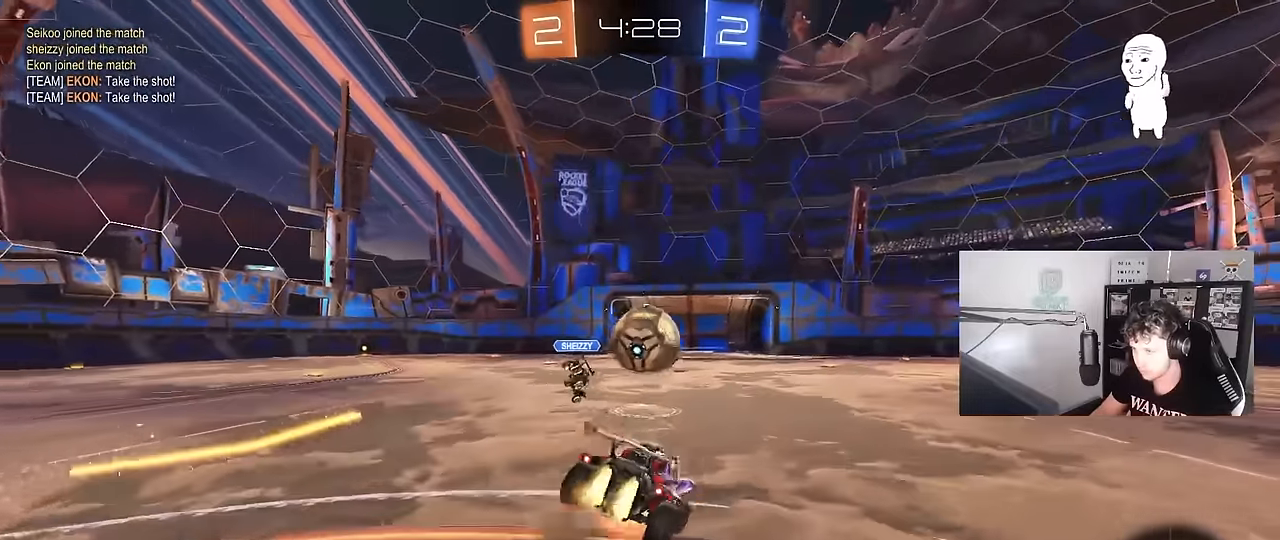
{"keys": ["d", "shift"], "mouse": [], "mouse_move": "still", "events": [[16, "s", "down"], [16, "w", "up"], [200, "mouse_left", "up"], [200, "mouse_right", "up"], [433, "s", "up"]]}
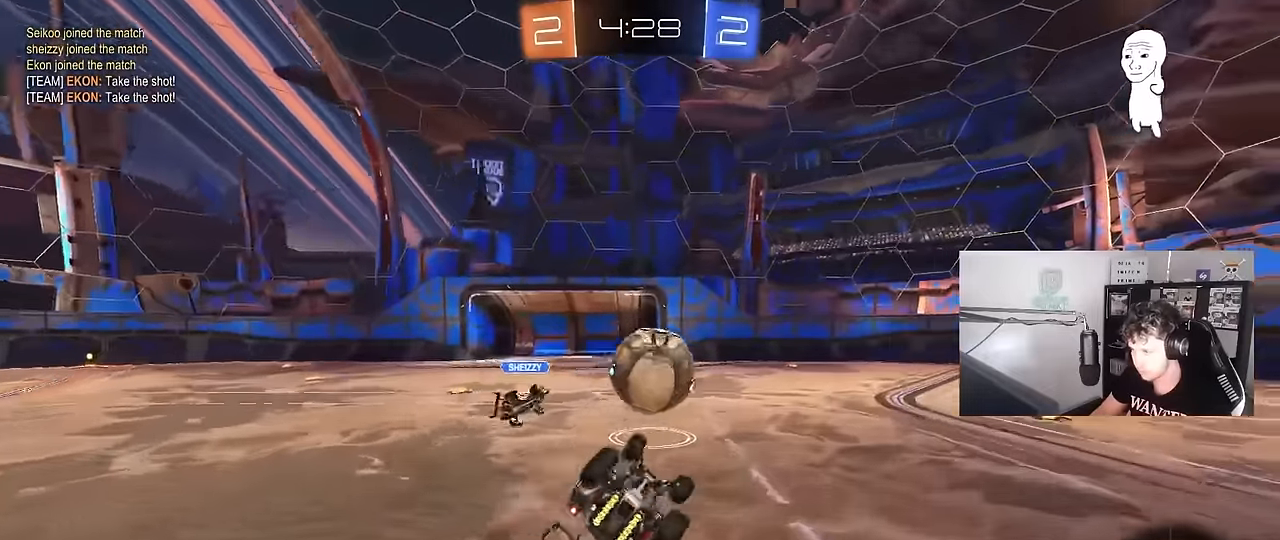
{"keys": ["d"], "mouse": ["left"], "mouse_move": "down-left", "events": [[83, "s", "down"], [266, "shift", "up"], [366, "s", "up"], [400, "d", "up"], [450, "mouse_left", "down"], [500, "d", "down"]]}
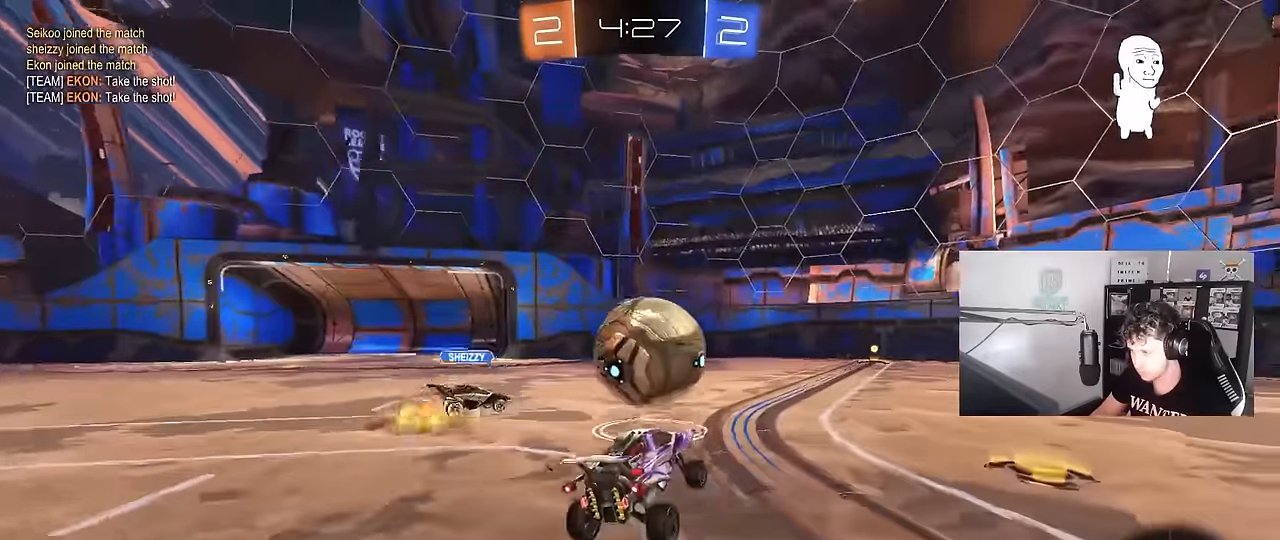
{"keys": [], "mouse": [], "mouse_move": "still", "events": [[50, "w", "down"], [133, "d", "up"], [133, "mouse_right", "down"], [233, "mouse_right", "up"], [283, "mouse_right", "down"], [333, "mouse_left", "up"], [383, "mouse_right", "up"], [383, "w", "up"]]}
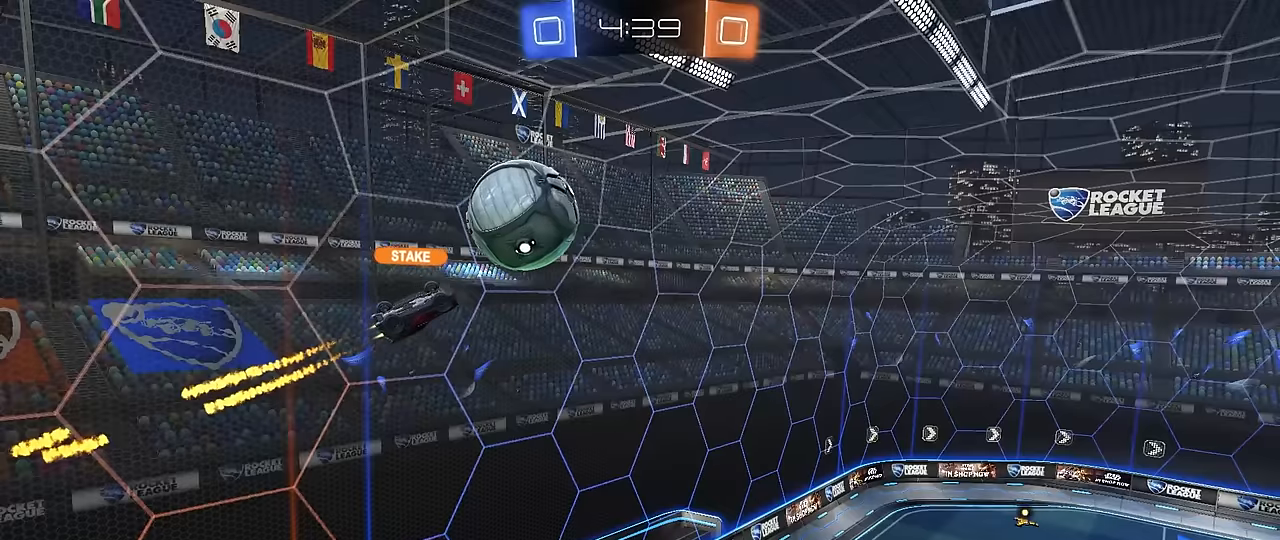
{"keys": [], "mouse": [], "mouse_move": "still", "events": []}
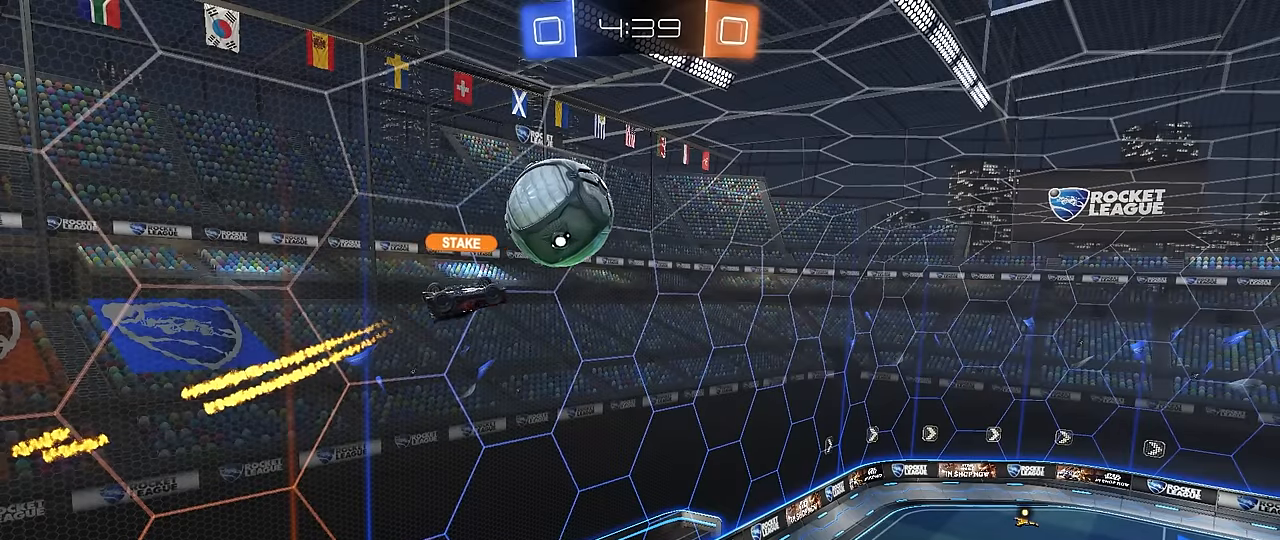
{"keys": [], "mouse": [], "mouse_move": "still", "events": []}
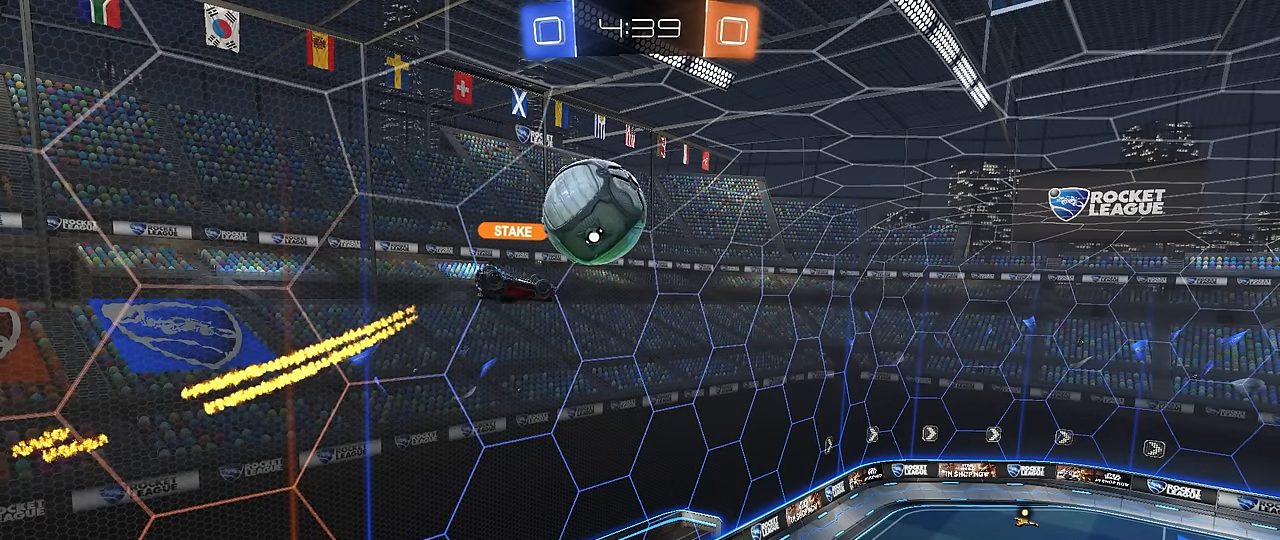
{"keys": [], "mouse": [], "mouse_move": "still", "events": []}
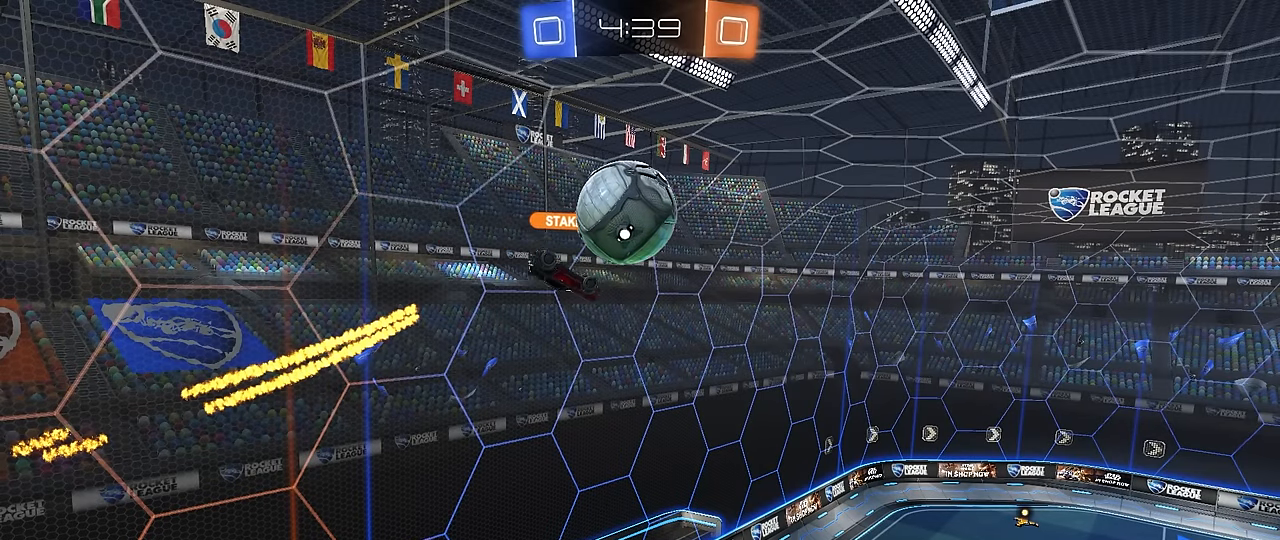
{"keys": [], "mouse": [], "mouse_move": "still", "events": []}
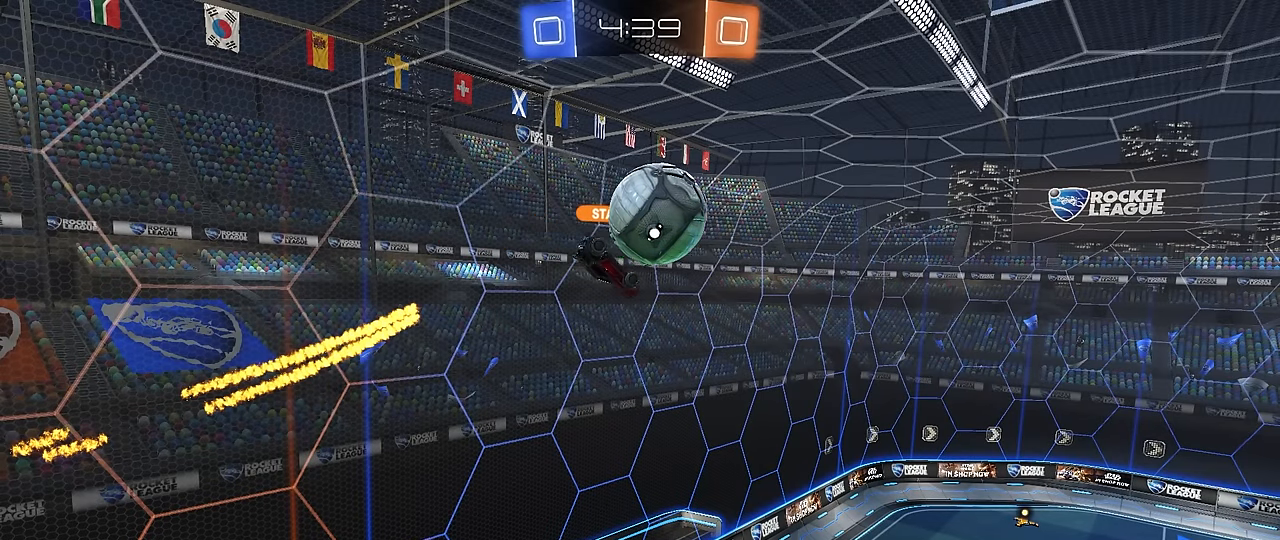
{"keys": [], "mouse": [], "mouse_move": "still", "events": []}
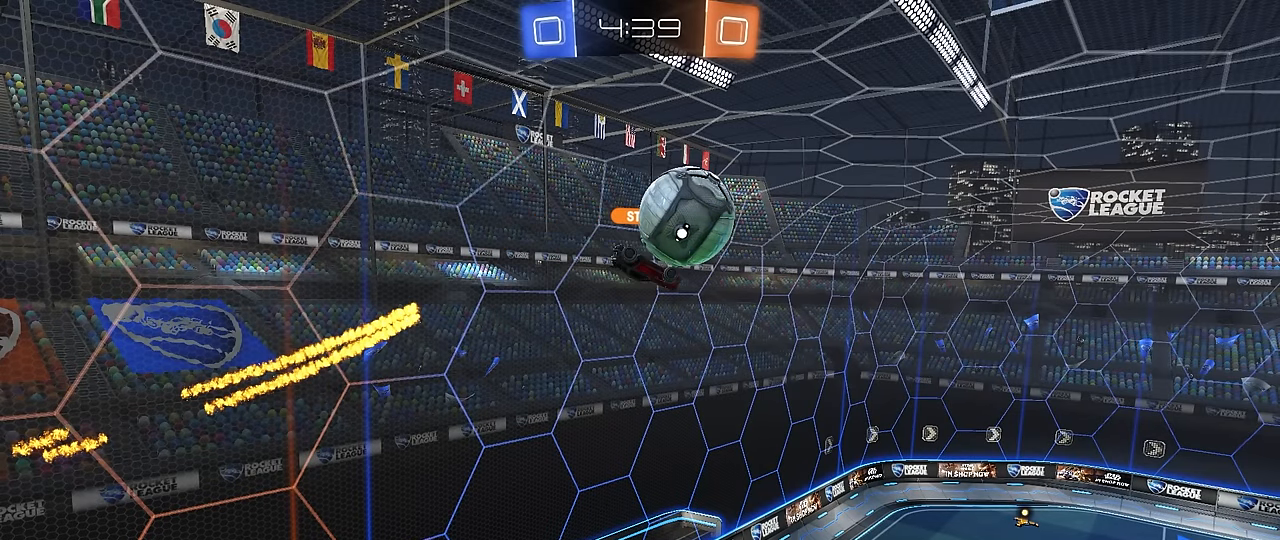
{"keys": [], "mouse": [], "mouse_move": "still", "events": [[217, "shift", "down"], [350, "shift", "up"]]}
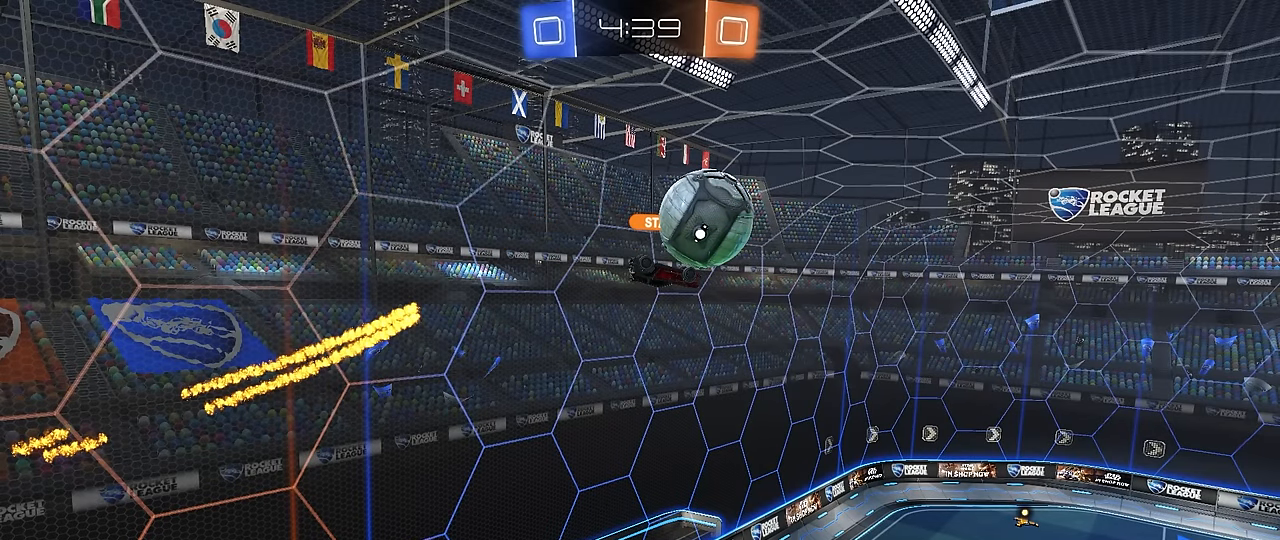
{"keys": [], "mouse": [], "mouse_move": "still", "events": []}
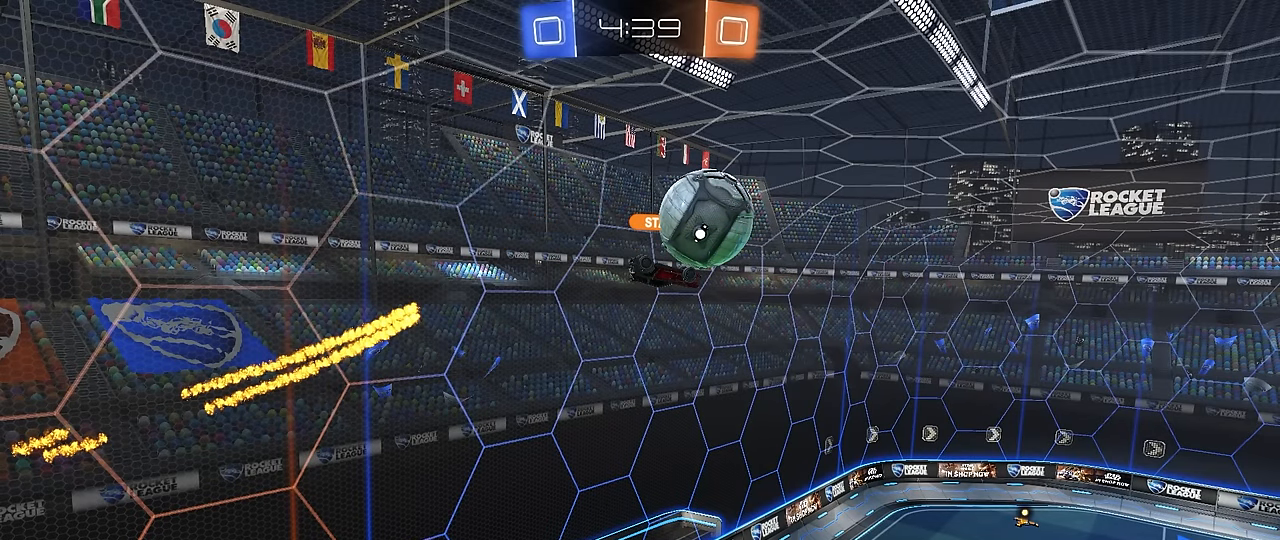
{"keys": [], "mouse": [], "mouse_move": "still", "events": []}
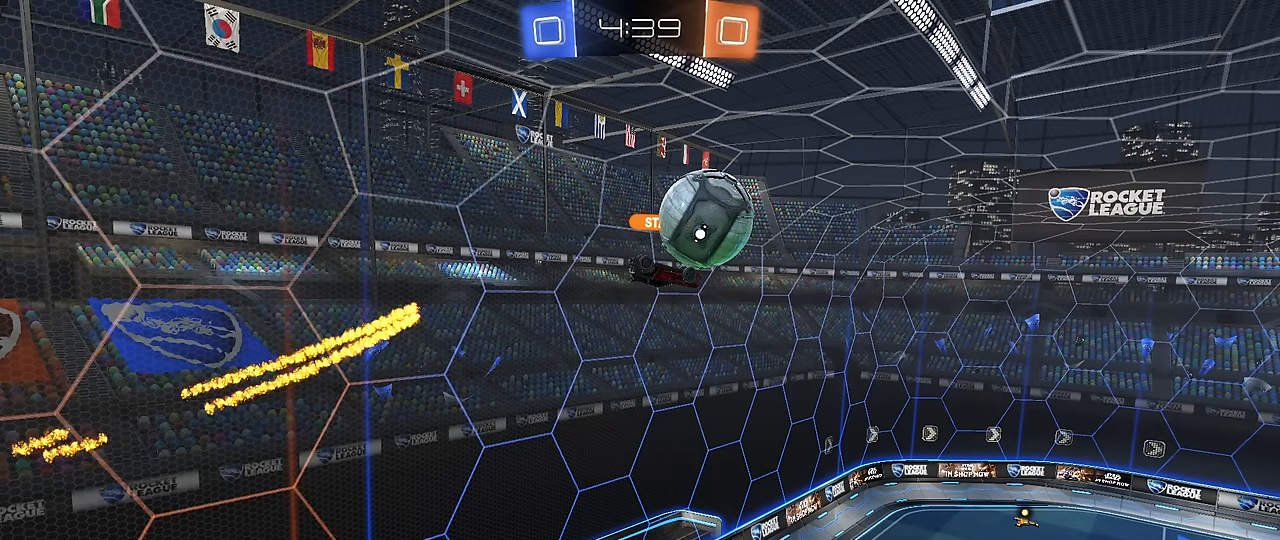
{"keys": [], "mouse": [], "mouse_move": "still", "events": []}
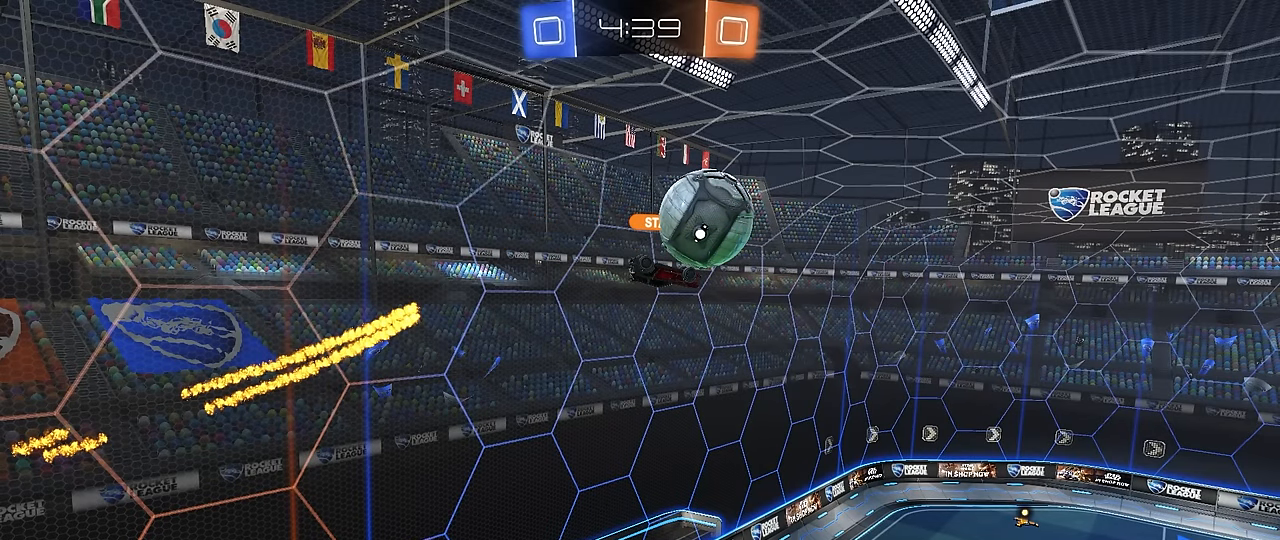
{"keys": [], "mouse": [], "mouse_move": "still", "events": []}
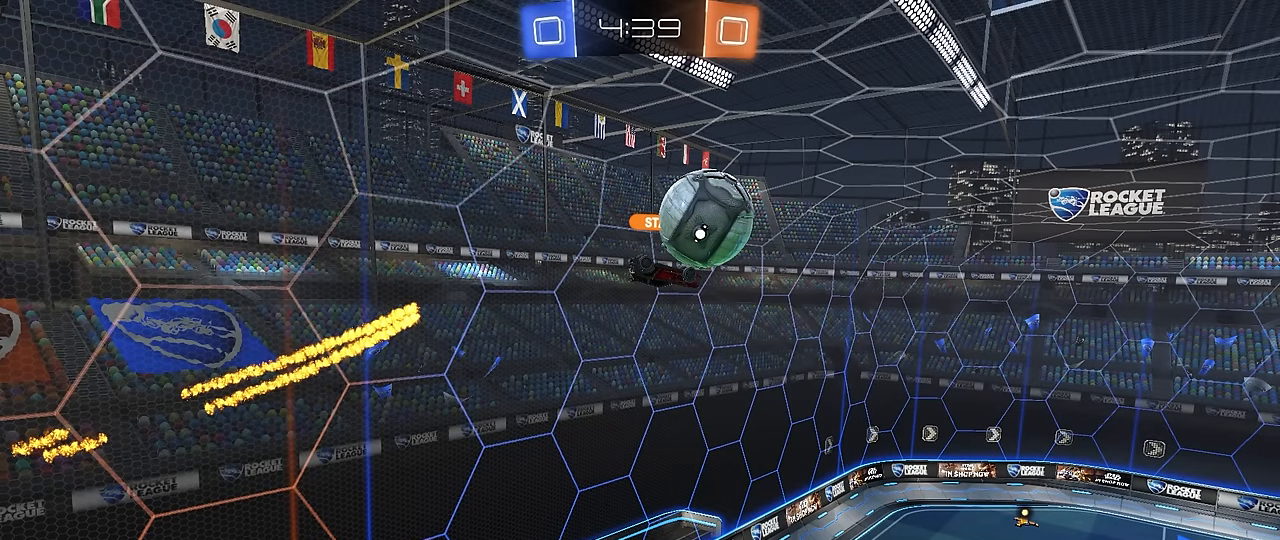
{"keys": [], "mouse": [], "mouse_move": "still", "events": []}
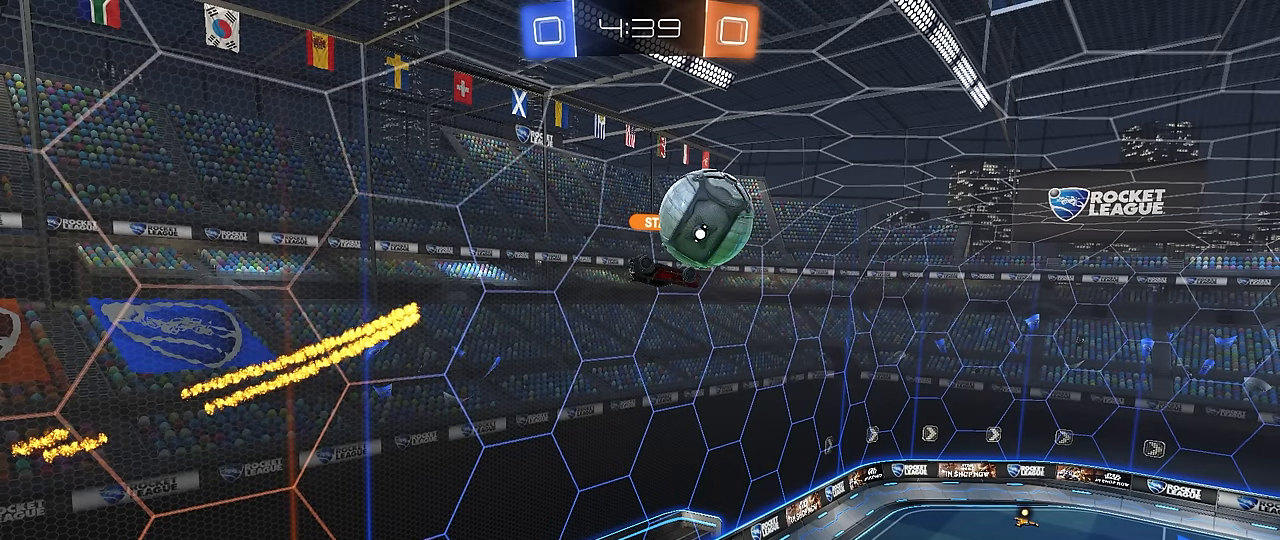
{"keys": [], "mouse": [], "mouse_move": "still", "events": []}
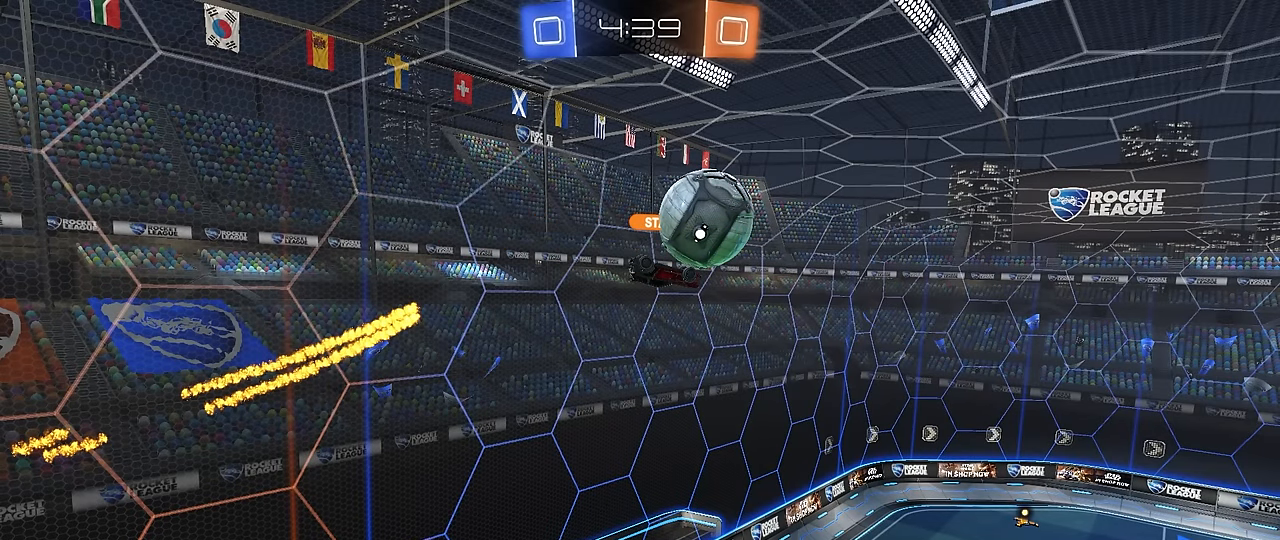
{"keys": [], "mouse": [], "mouse_move": "still", "events": []}
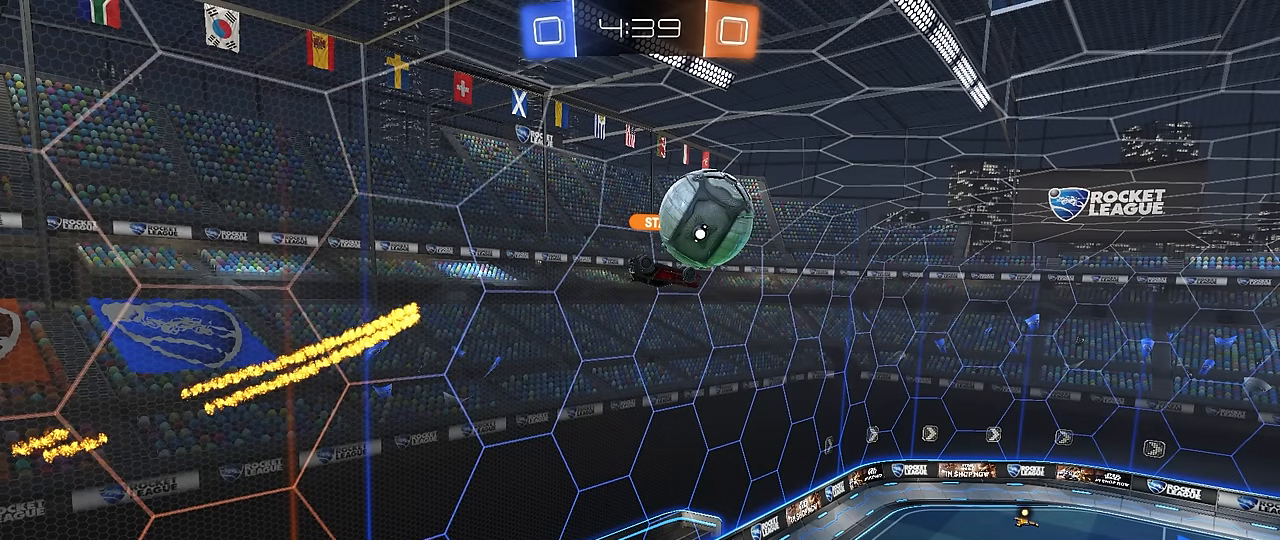
{"keys": ["w"], "mouse": ["left", "right"], "mouse_move": "still", "events": [[267, "d", "down"], [267, "mouse_left", "down"], [267, "w", "down"], [350, "d", "up"], [350, "mouse_right", "down"], [450, "mouse_right", "up"], [500, "mouse_right", "down"]]}
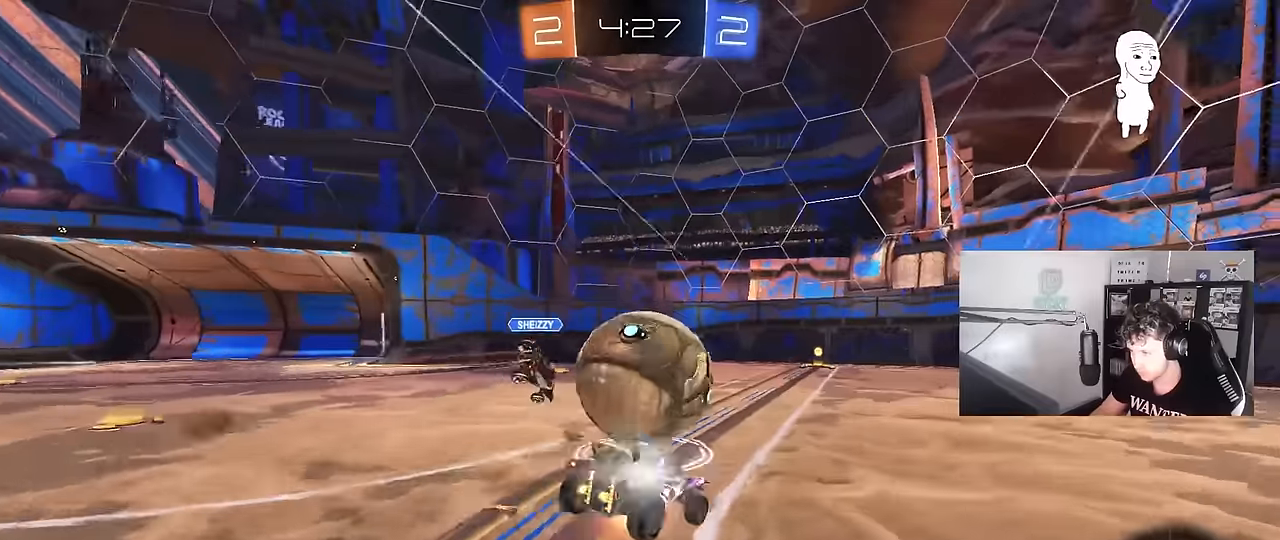
{"keys": ["a"], "mouse": [], "mouse_move": "still", "events": [[50, "mouse_left", "up"], [184, "mouse_right", "up"], [467, "a", "down"], [467, "w", "up"]]}
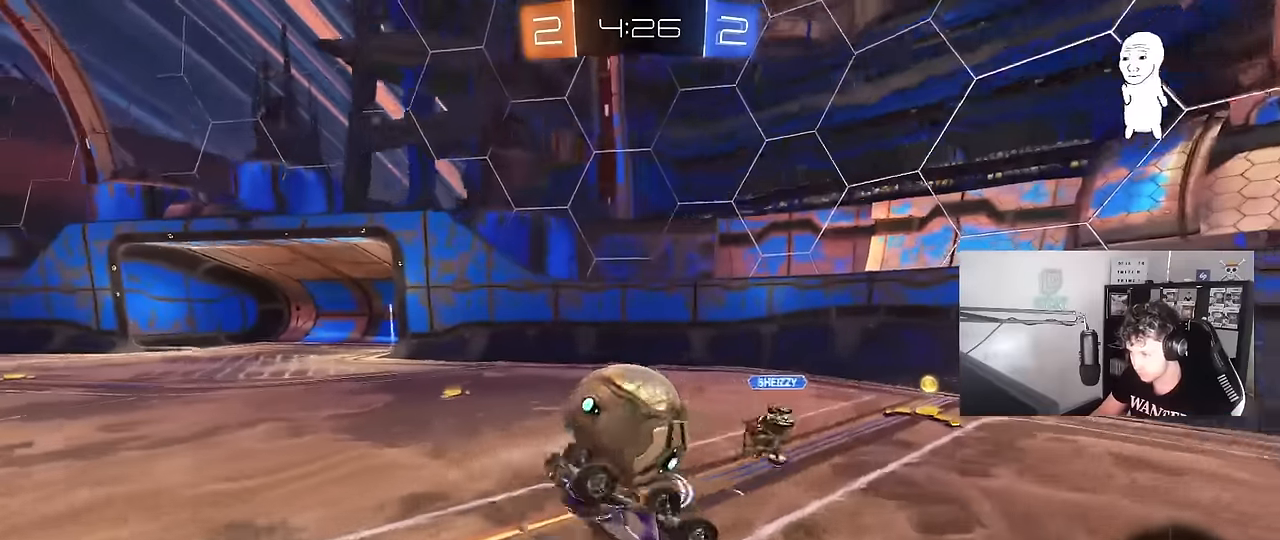
{"keys": [], "mouse": [], "mouse_move": "still", "events": [[200, "a", "up"], [250, "d", "down"], [300, "w", "down"], [384, "d", "up"], [384, "w", "up"]]}
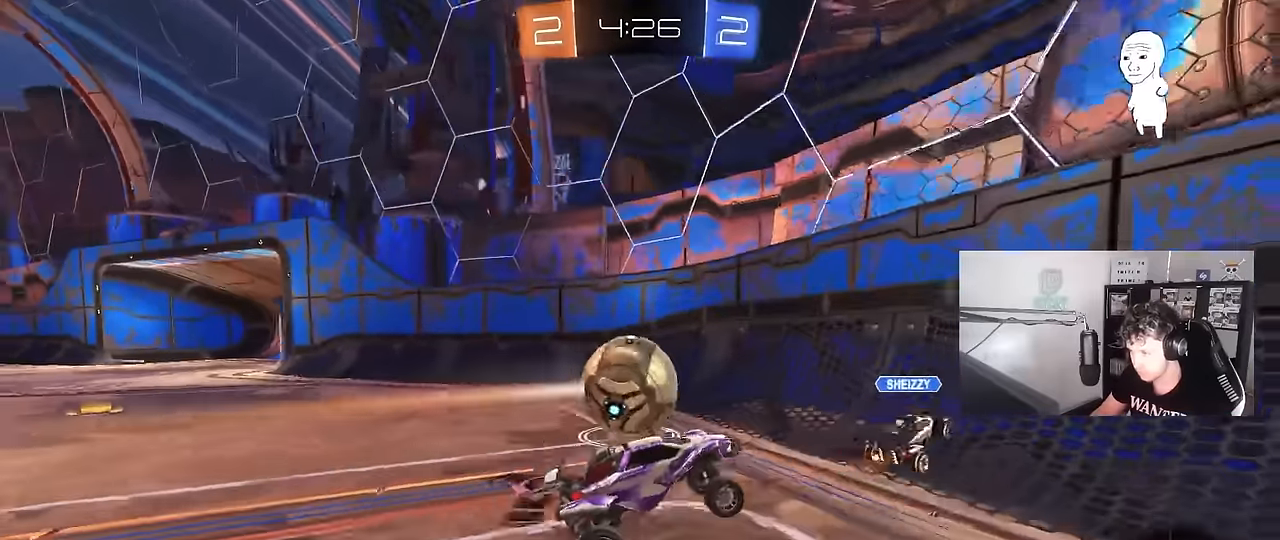
{"keys": ["d", "w"], "mouse": [], "mouse_move": "still", "events": [[34, "d", "down"], [34, "w", "down"], [300, "shift", "down"], [400, "shift", "up"]]}
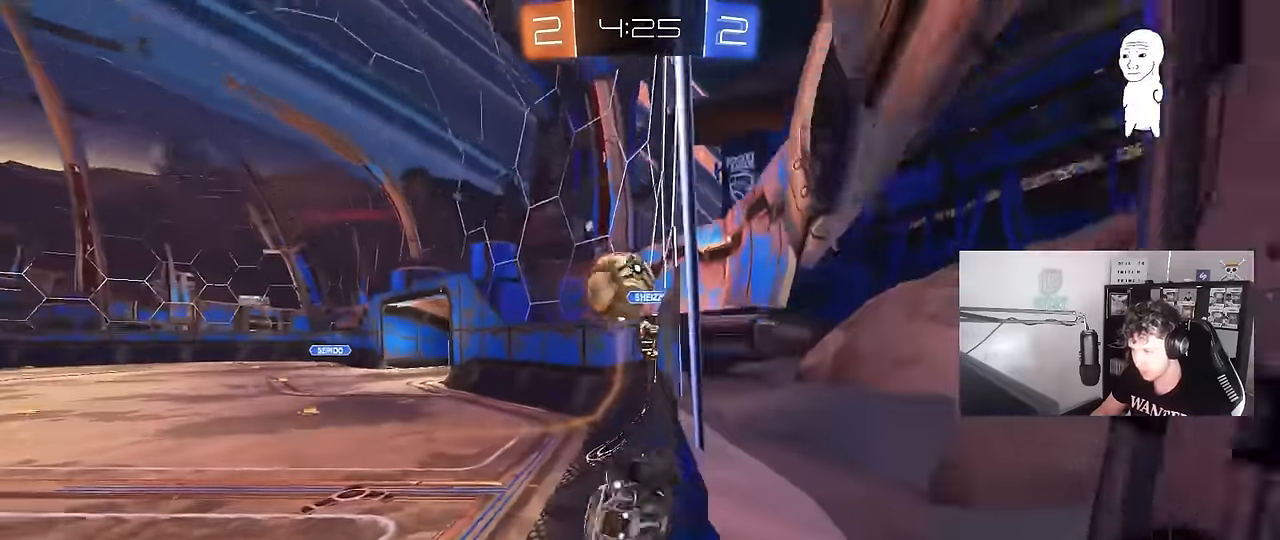
{"keys": ["a", "s", "shift"], "mouse": ["right"], "mouse_move": "still", "events": [[334, "a", "down"], [334, "d", "up"], [367, "mouse_right", "down"], [367, "space", "down"], [367, "w", "up"], [417, "shift", "down"], [467, "s", "down"], [467, "space", "up"]]}
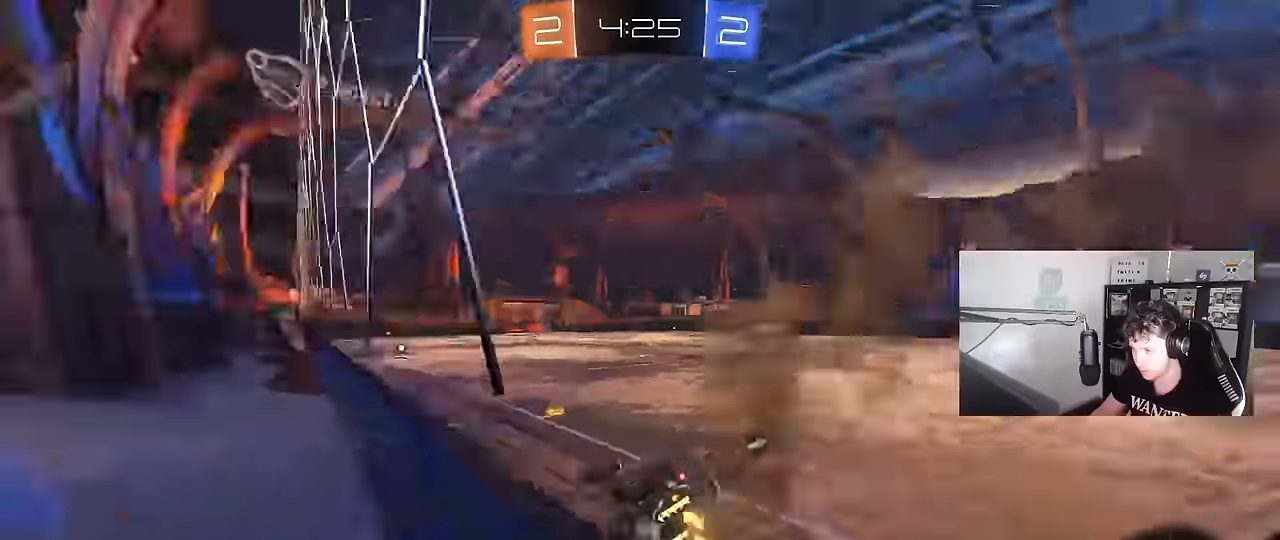
{"keys": ["a", "w"], "mouse": ["left", "right"], "mouse_move": "still", "events": [[84, "mouse_right", "up"], [200, "a", "up"], [200, "d", "down"], [200, "s", "up"], [200, "shift", "up"], [300, "d", "up"], [334, "w", "down"], [384, "mouse_right", "down"], [434, "mouse_left", "down"], [484, "a", "down"]]}
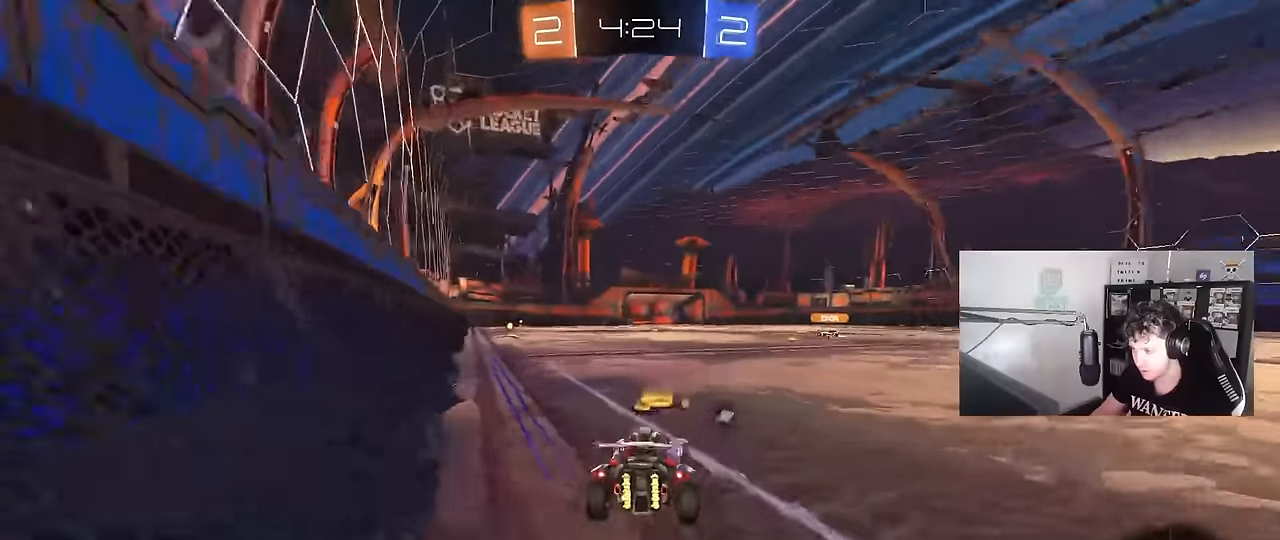
{"keys": ["a", "shift", "w"], "mouse": ["left"], "mouse_move": "still", "events": [[17, "mouse_right", "up"], [167, "a", "up"], [300, "d", "down"], [350, "mouse_right", "down"], [450, "a", "down"], [450, "d", "up"], [450, "mouse_right", "up"], [450, "shift", "down"]]}
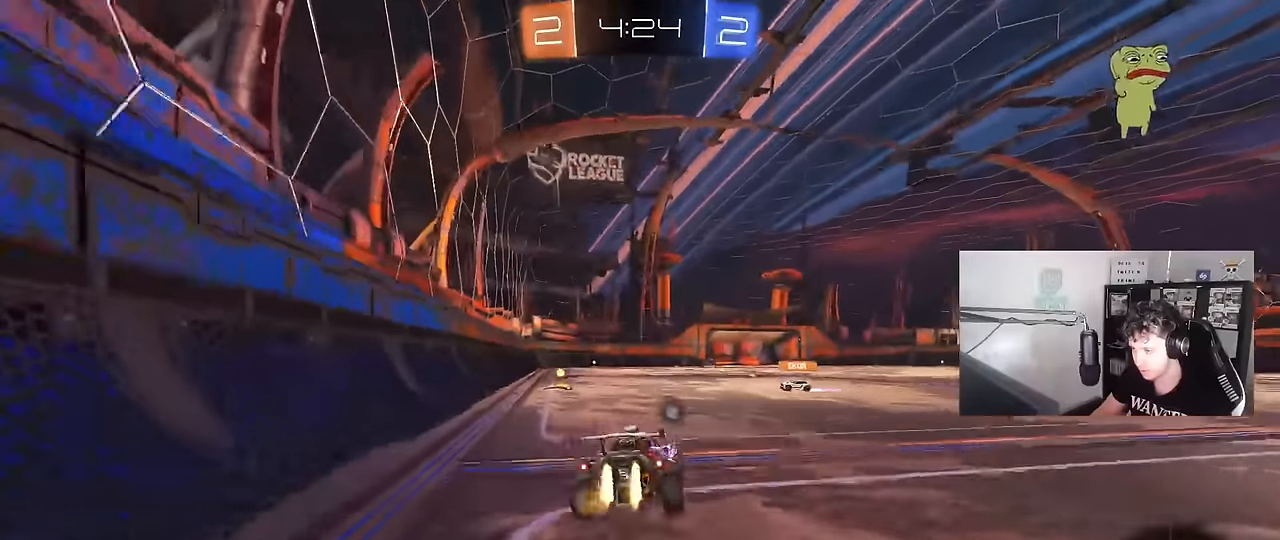
{"keys": ["a", "shift"], "mouse": [], "mouse_move": "still", "events": [[50, "mouse_right", "down"], [84, "s", "down"], [84, "w", "up"], [134, "mouse_left", "up"], [184, "mouse_right", "up"], [417, "s", "up"]]}
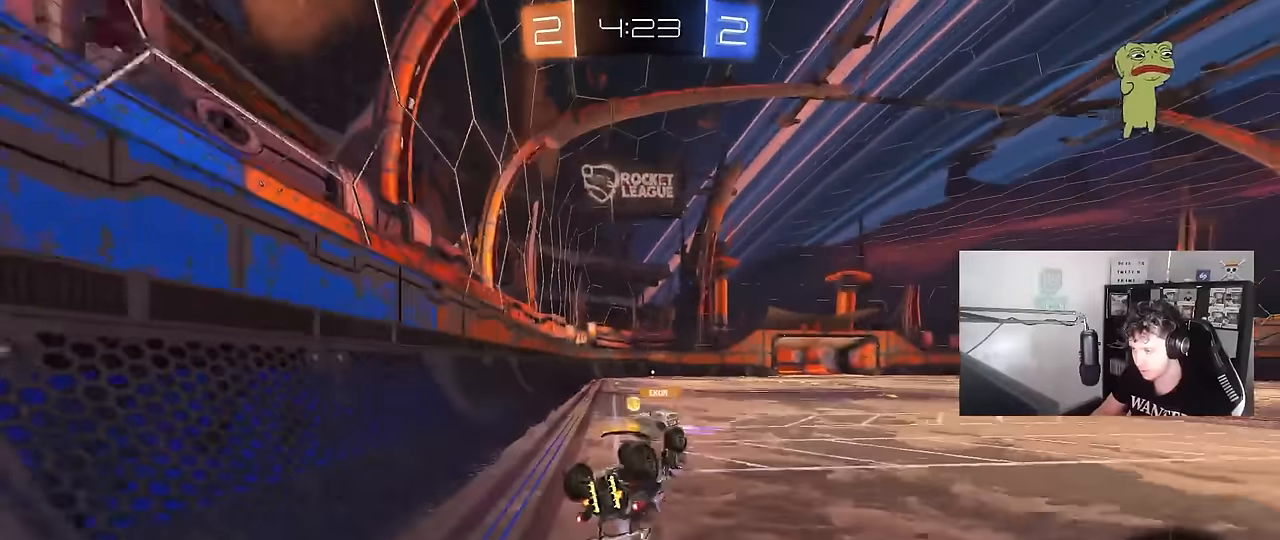
{"keys": [], "mouse": [], "mouse_move": "still", "events": [[67, "s", "down"], [150, "s", "up"], [300, "shift", "up"], [334, "a", "up"]]}
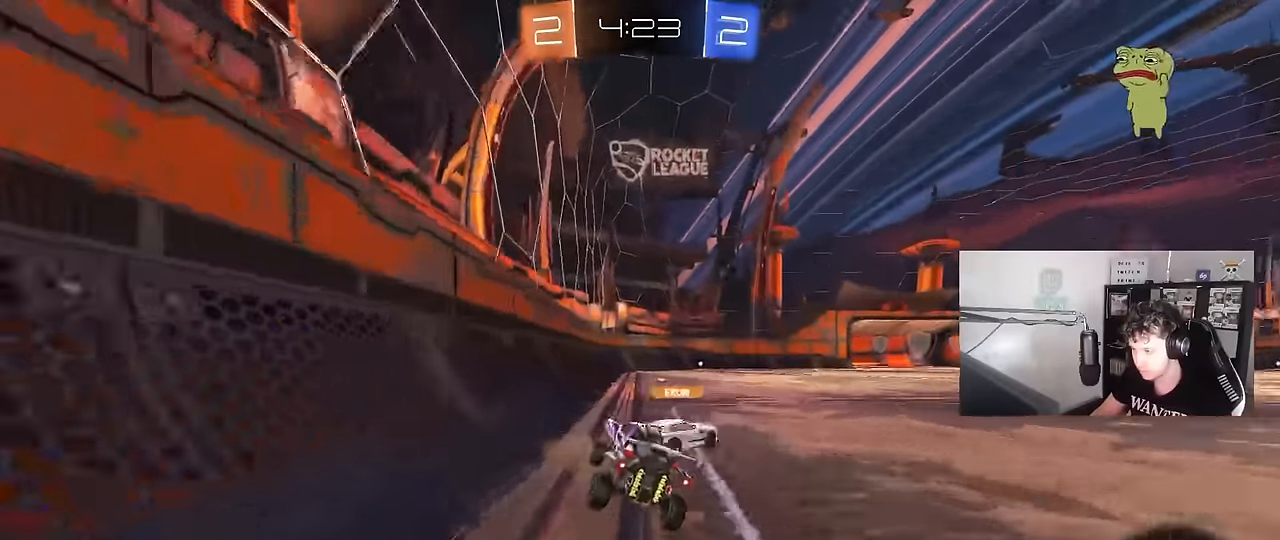
{"keys": ["d", "space", "w"], "mouse": [], "mouse_move": "still", "events": [[34, "w", "down"], [117, "d", "down"], [267, "d", "up"], [267, "mouse_left", "down"], [400, "d", "down"], [450, "mouse_left", "up"], [500, "space", "down"]]}
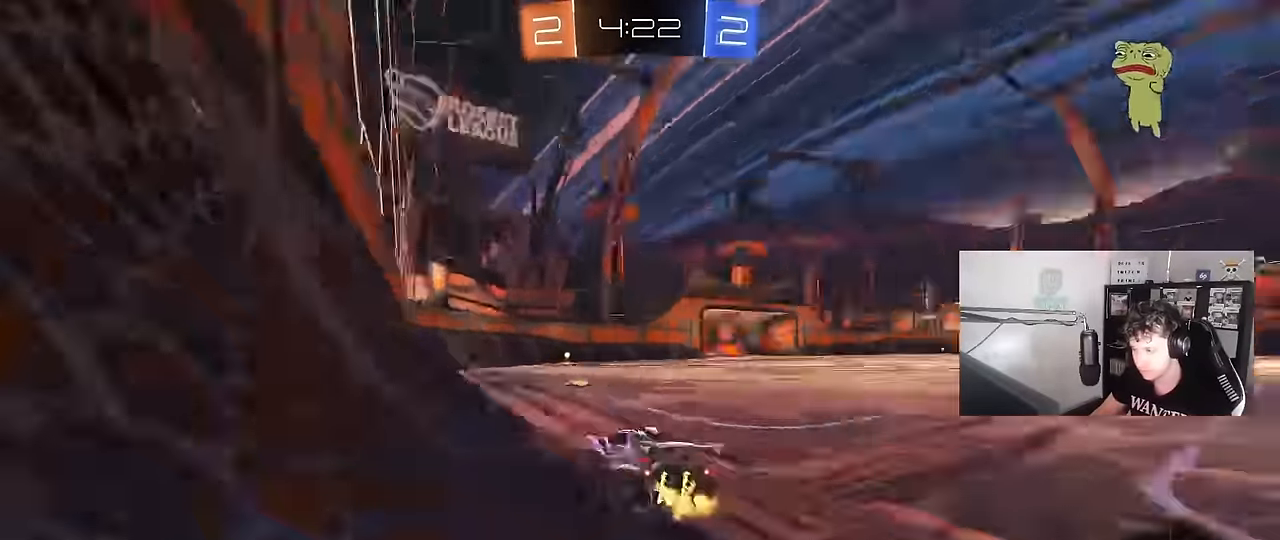
{"keys": ["w"], "mouse": ["left"], "mouse_move": "still", "events": [[50, "d", "up"], [84, "mouse_left", "down"], [184, "d", "down"], [184, "space", "up"], [284, "d", "up"]]}
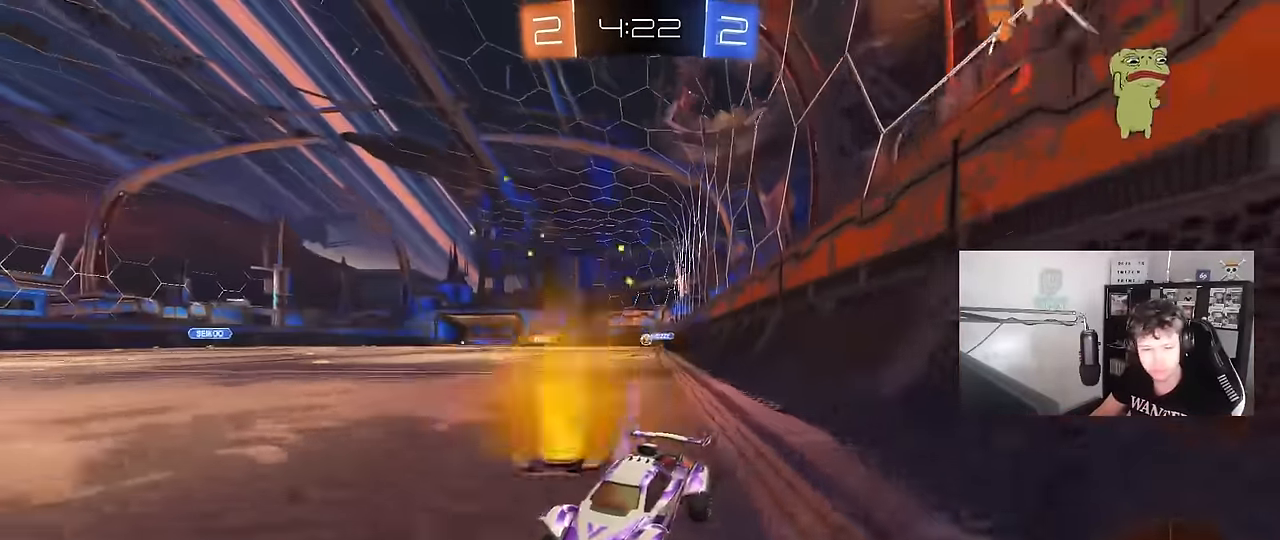
{"keys": ["d", "w"], "mouse": [], "mouse_move": "still", "events": [[150, "d", "down"], [250, "d", "up"], [250, "mouse_left", "up"], [484, "d", "down"]]}